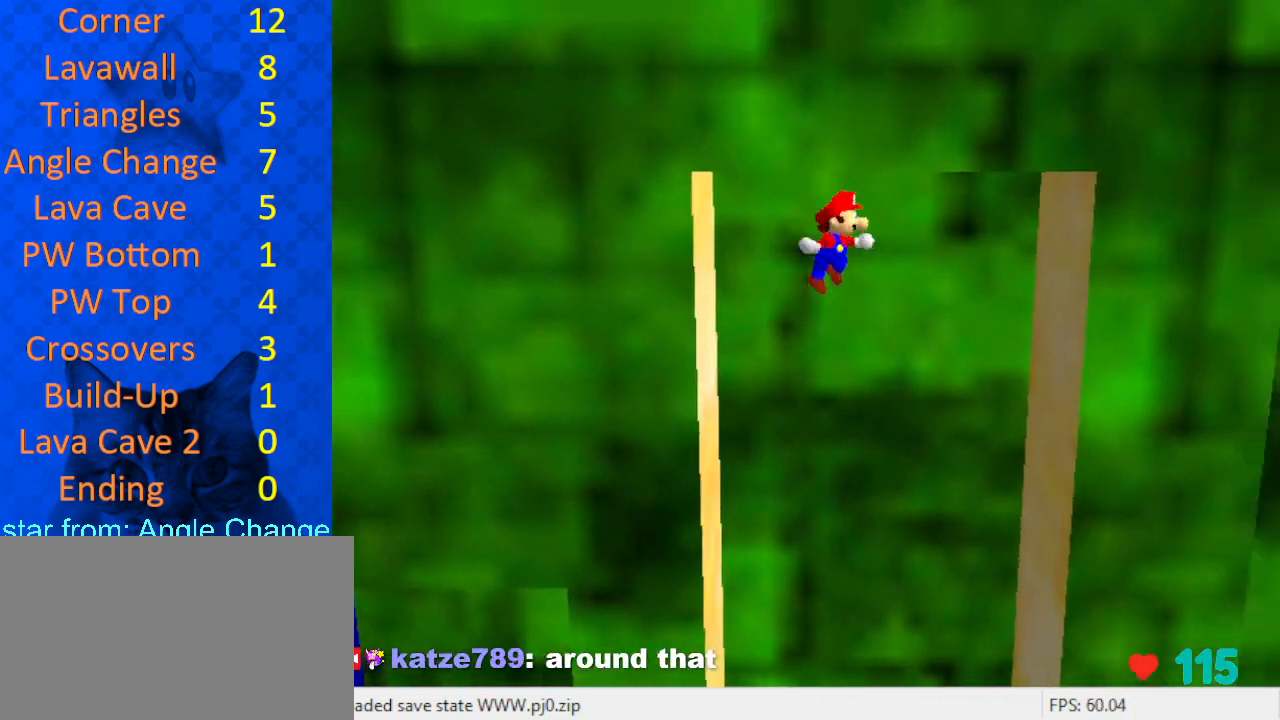
Gameplay with keyboard; each line is a JSON object with the keys held at the frame after it. "events" lists presses ("down") and releases ("up") of "a", "c", "ctrl", "d", "down", "left", "return", "right", "s", "shift", "up", "w", "x" and "y" between this image and that frame as [ms after this image, input, new state], when the widget could be followed in between. No other keys are recorded. Mouse input is not recorded.
{"keys": ["left", "shift", "up"], "events": [[367, "up", "down"], [400, "right", "up"], [400, "shift", "up"], [467, "left", "down"], [500, "shift", "down"]]}
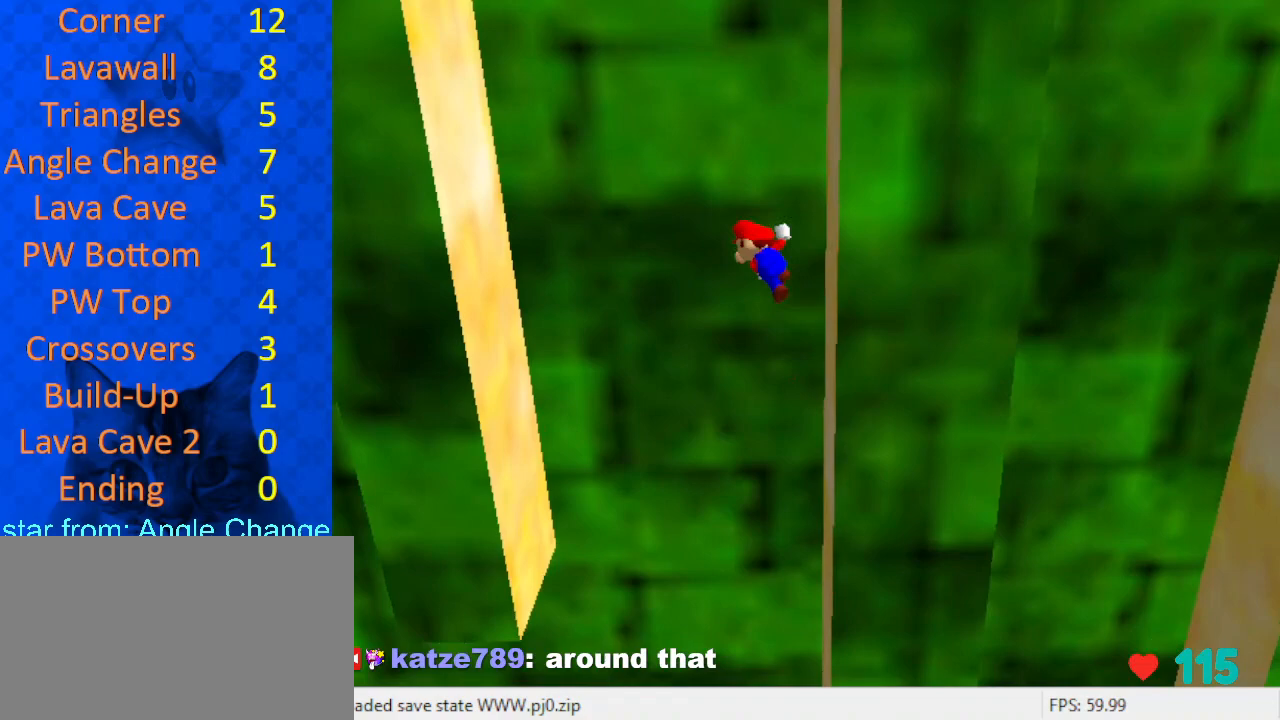
{"keys": ["down", "right"], "events": [[33, "up", "up"], [233, "shift", "up"], [500, "down", "down"], [500, "left", "up"], [500, "right", "down"]]}
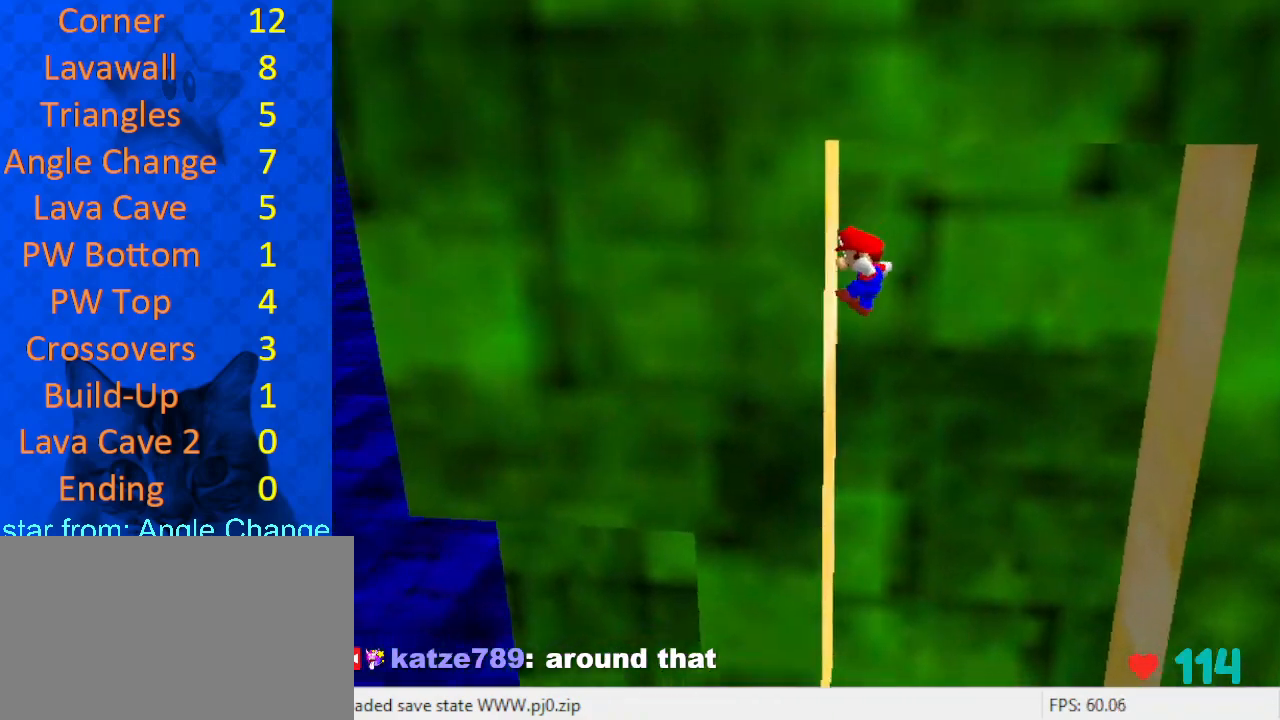
{"keys": ["right", "shift", "up"], "events": [[100, "shift", "down"], [233, "down", "up"], [367, "up", "down"]]}
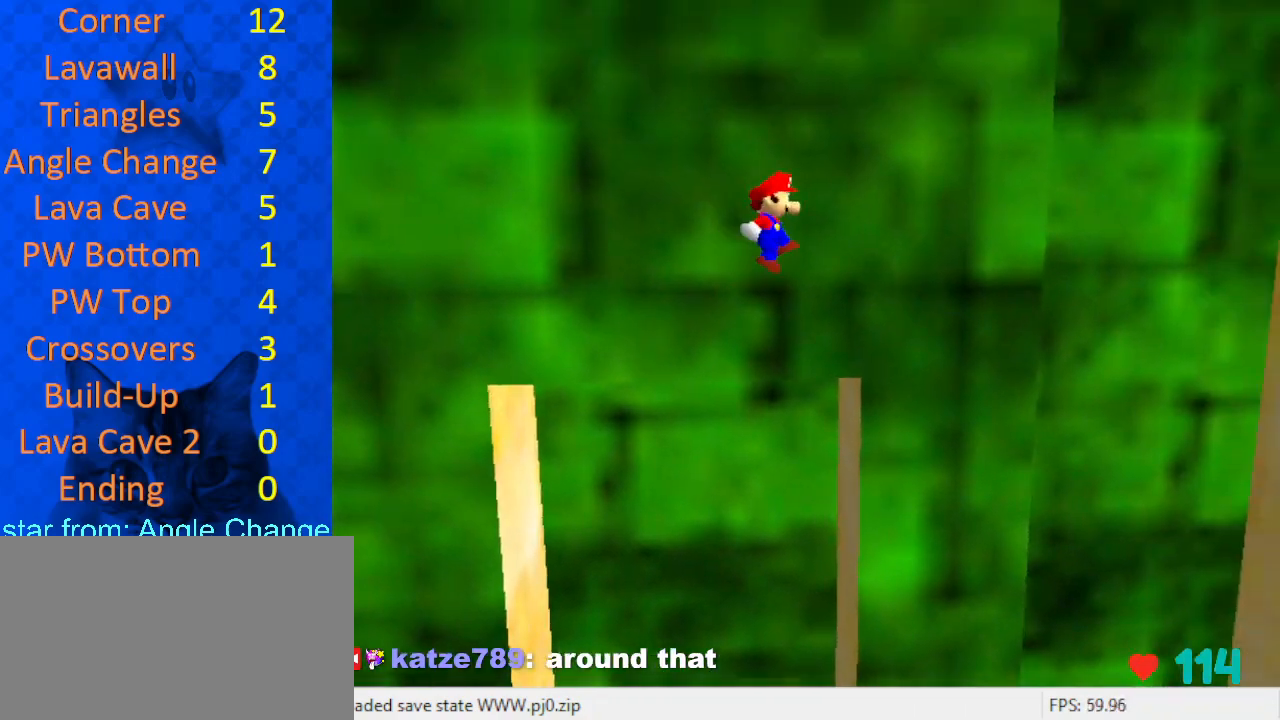
{"keys": ["right", "shift"], "events": [[67, "up", "up"]]}
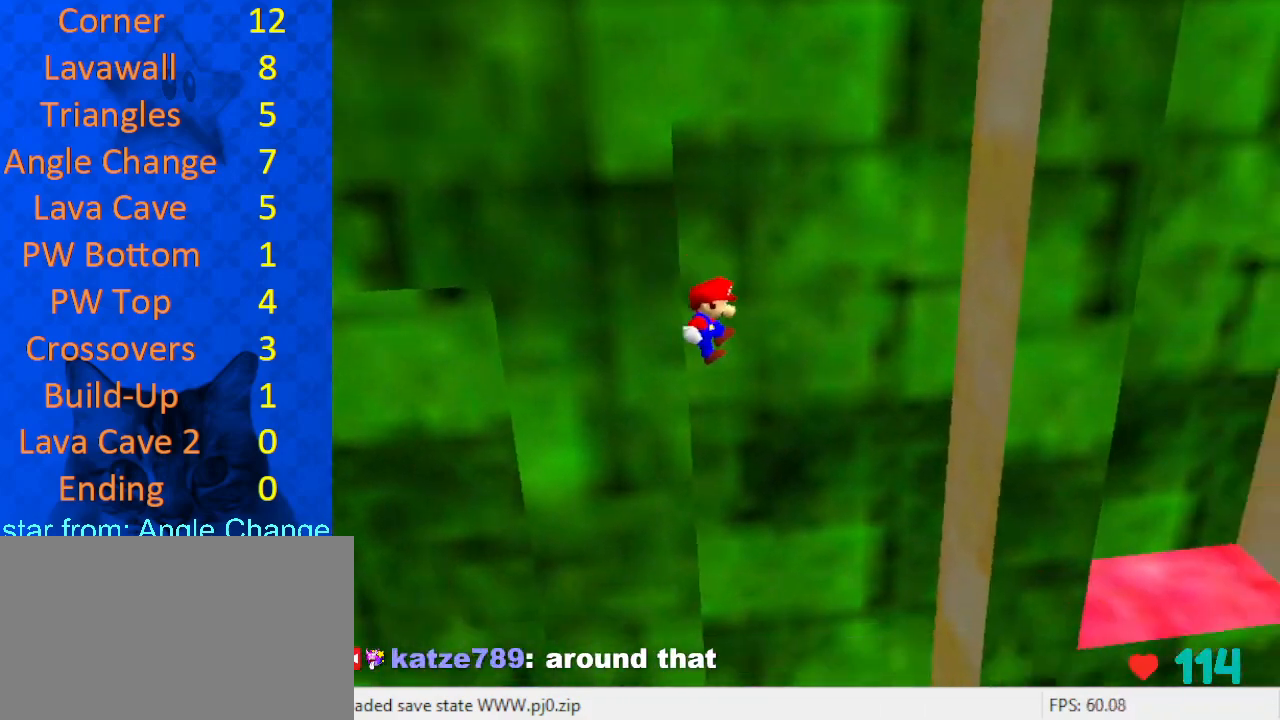
{"keys": ["right", "shift", "up"], "events": [[100, "up", "down"]]}
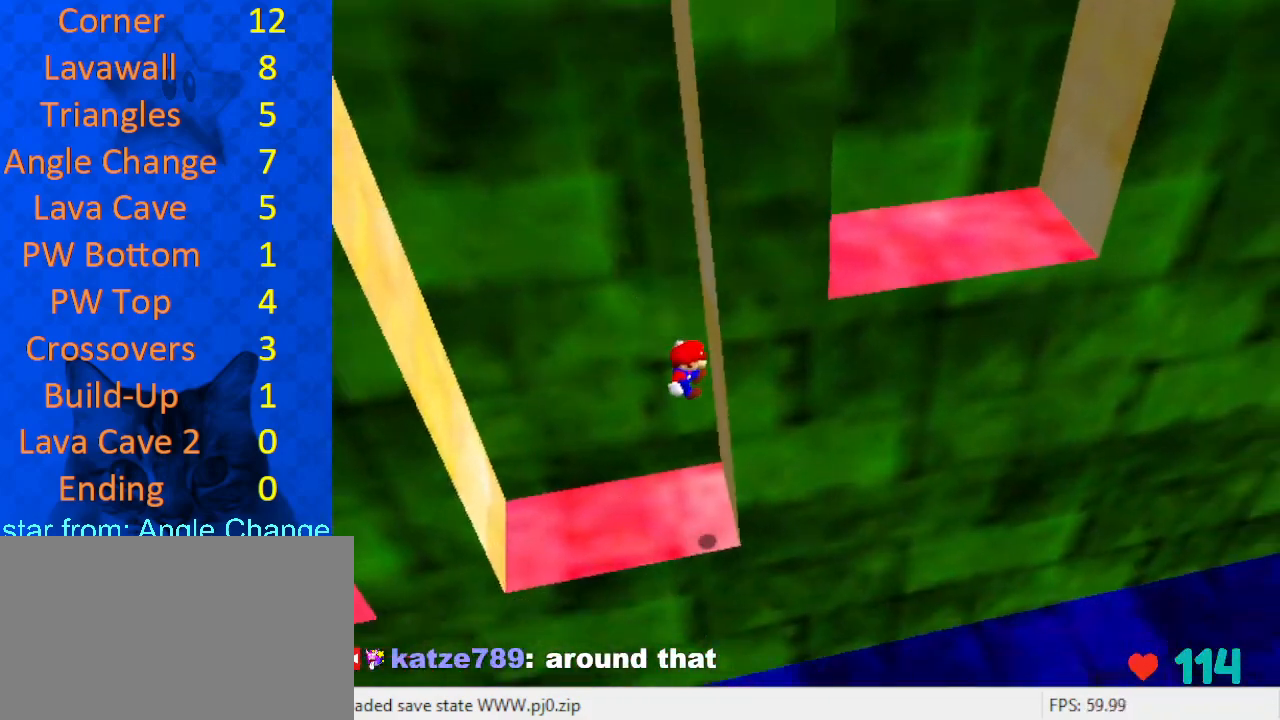
{"keys": ["left", "shift"], "events": [[33, "shift", "up"], [33, "up", "up"], [133, "down", "down"], [133, "left", "down"], [133, "right", "up"], [133, "shift", "down"], [267, "down", "up"]]}
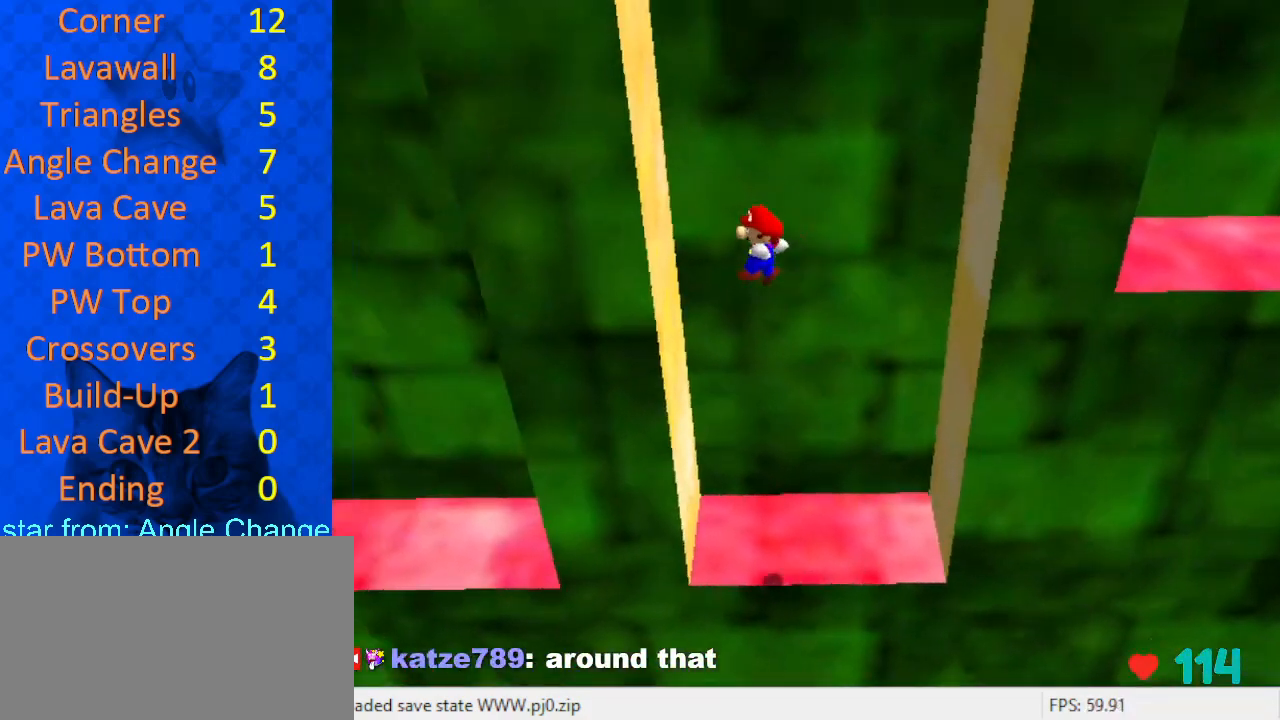
{"keys": ["right", "shift"], "events": [[133, "shift", "up"], [233, "left", "up"], [233, "right", "down"], [233, "shift", "down"]]}
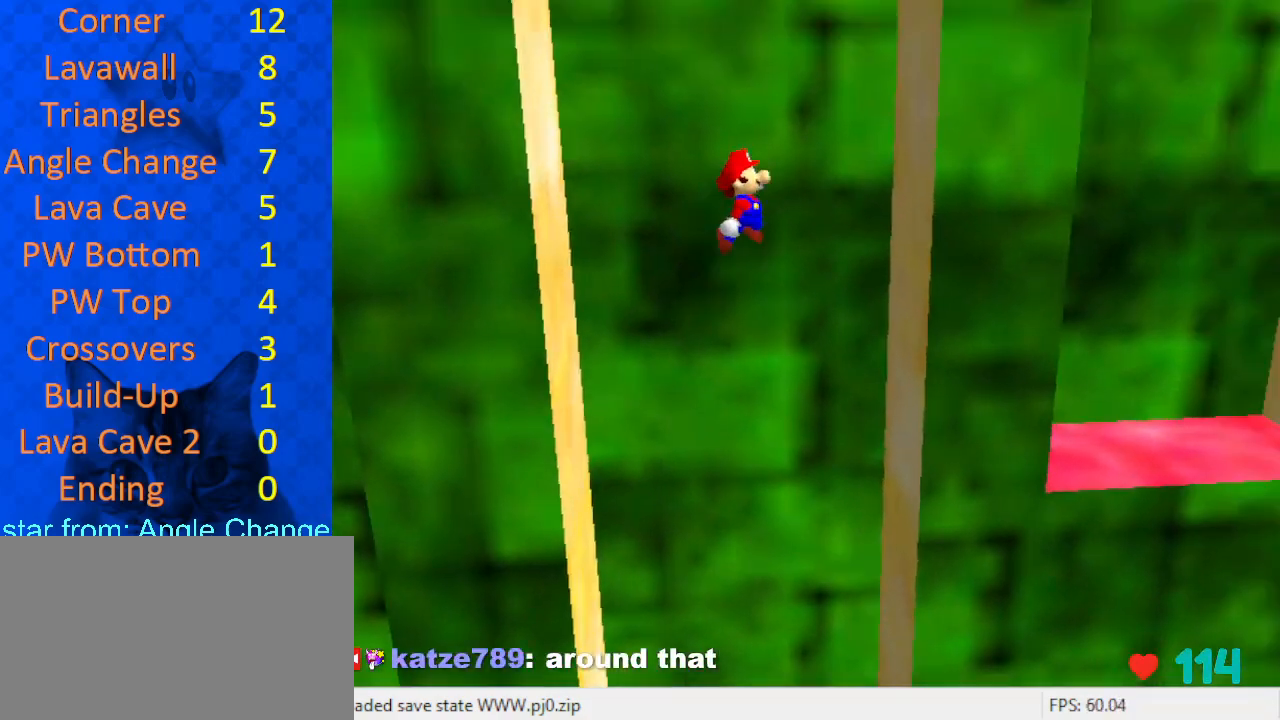
{"keys": ["left", "shift"], "events": [[233, "shift", "up"], [333, "left", "down"], [333, "shift", "down"], [367, "right", "up"]]}
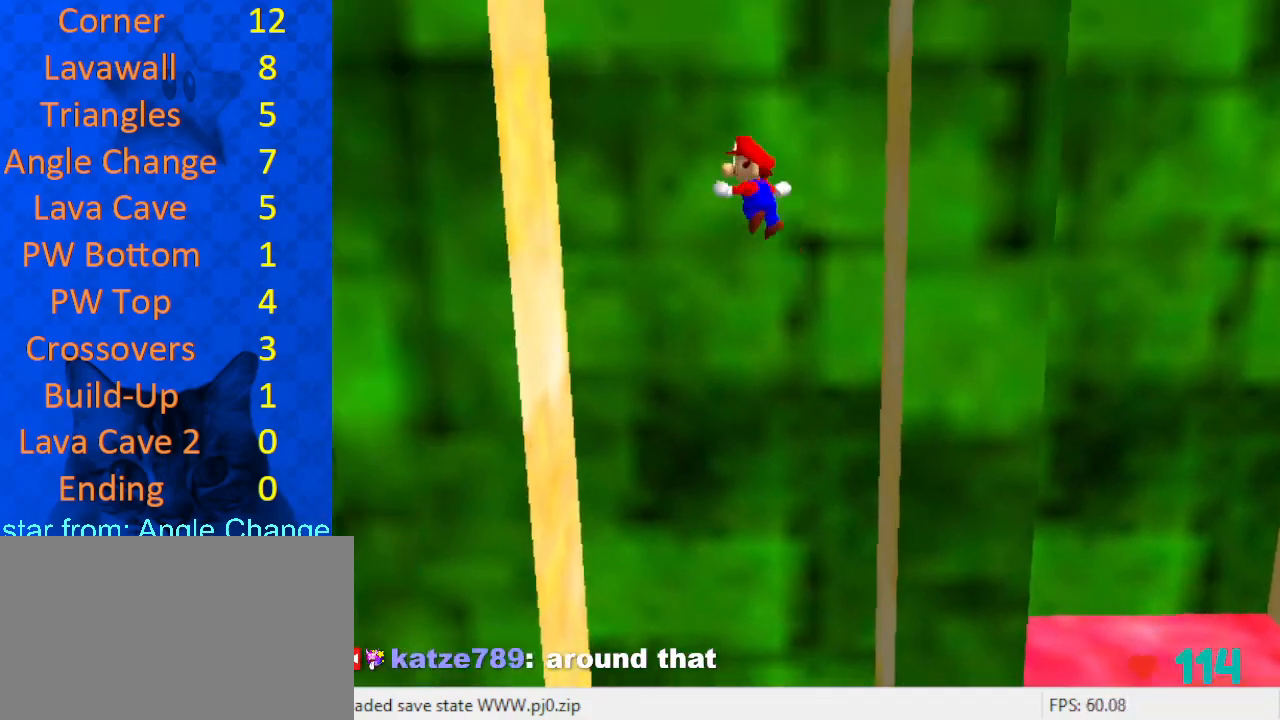
{"keys": ["down", "right", "shift"], "events": [[333, "shift", "up"], [367, "left", "up"], [367, "right", "down"], [433, "shift", "down"], [467, "down", "down"]]}
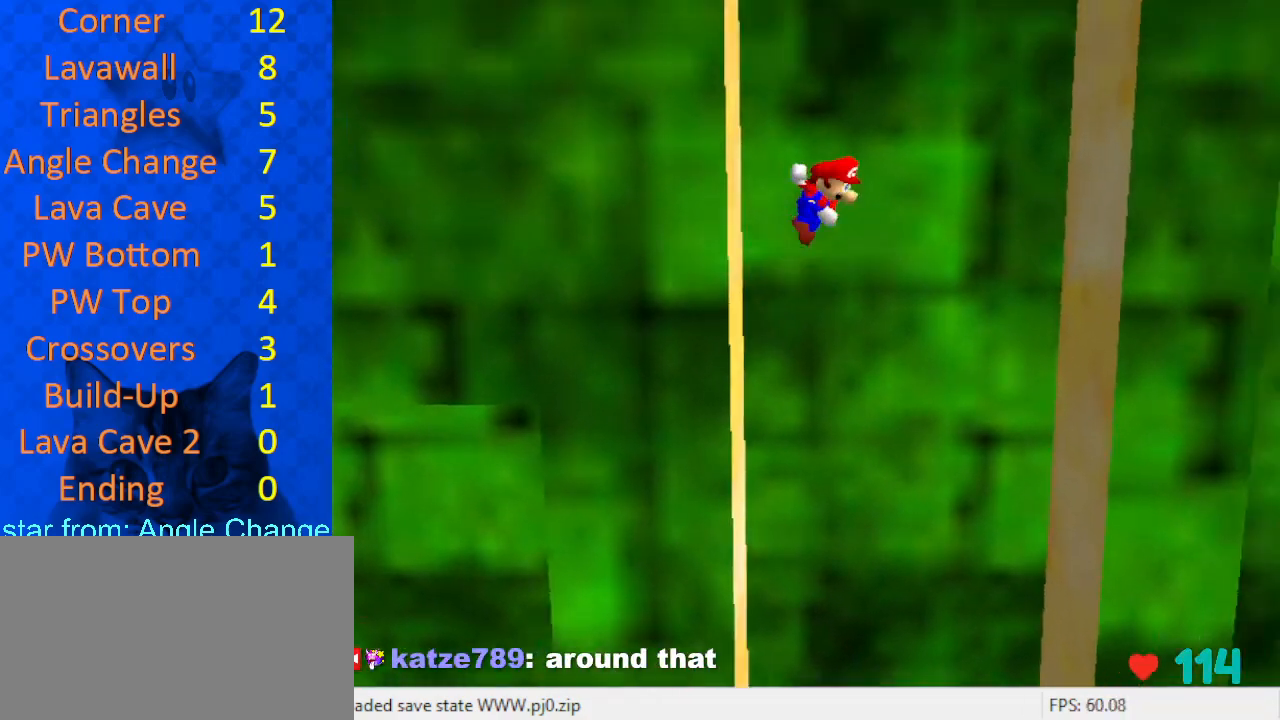
{"keys": ["right", "shift"], "events": [[233, "down", "up"]]}
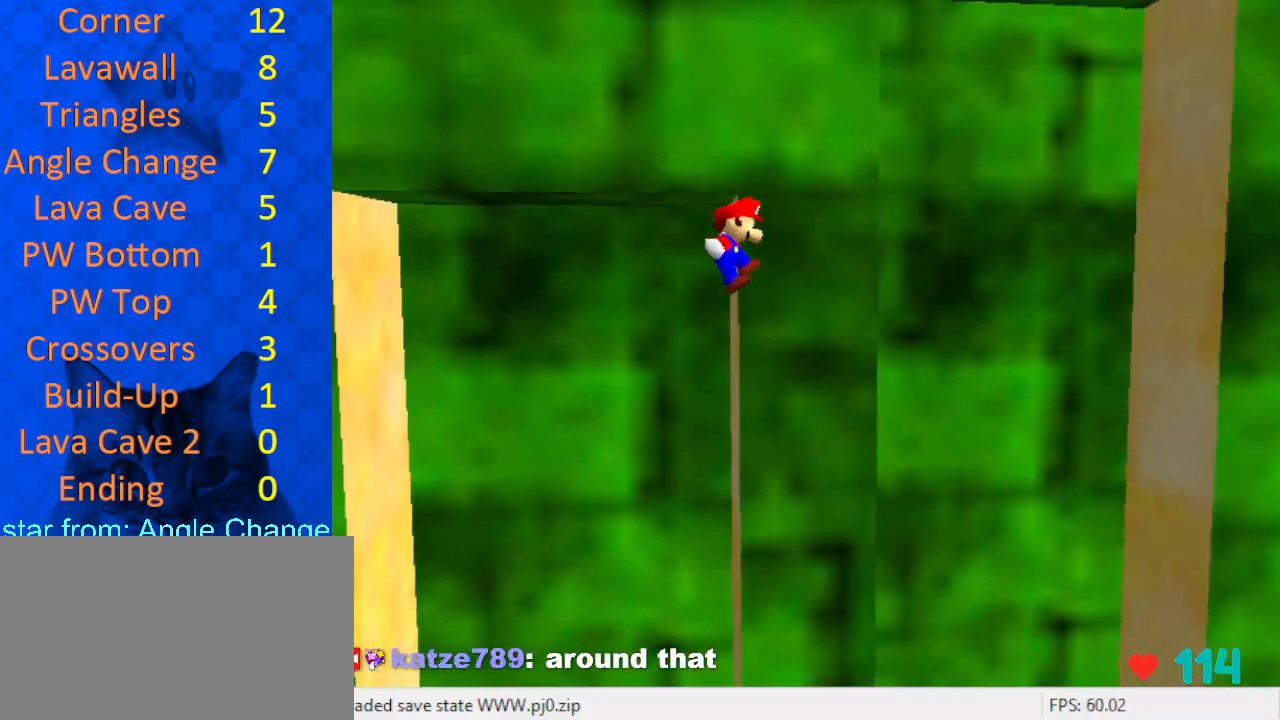
{"keys": ["right", "shift", "up"], "events": [[200, "up", "down"]]}
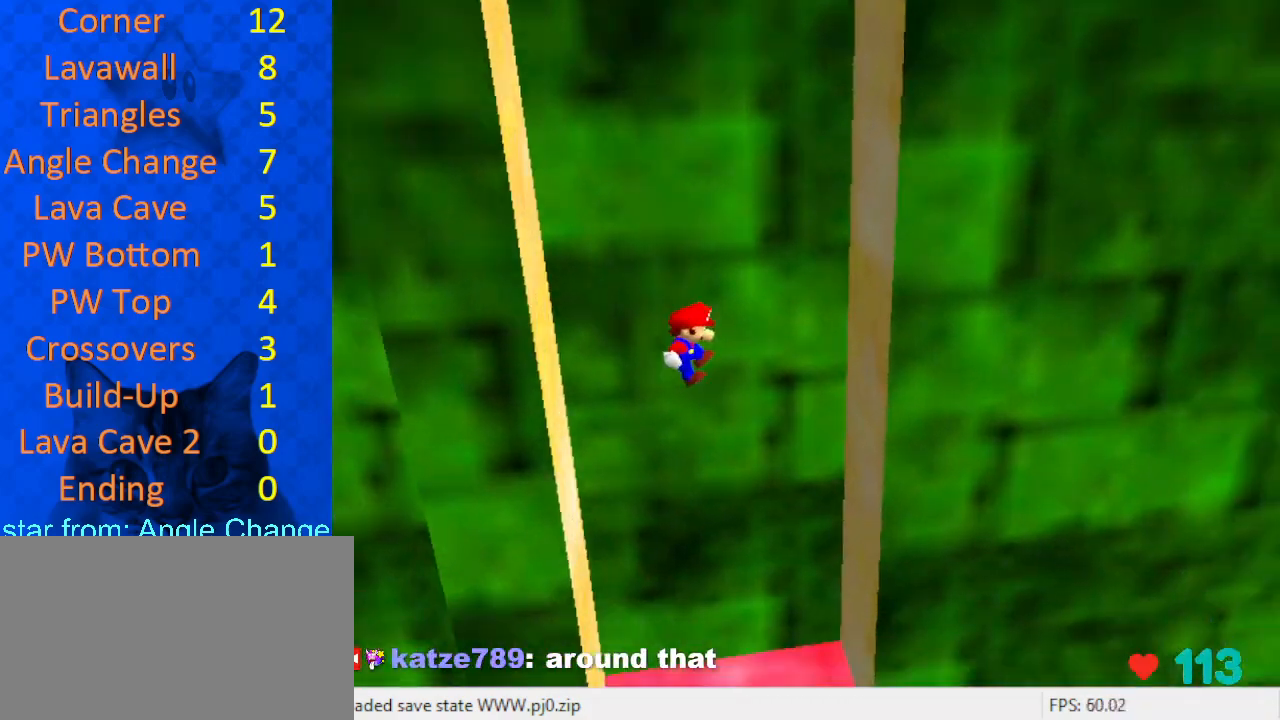
{"keys": ["left", "shift"], "events": [[267, "up", "up"], [300, "shift", "up"], [400, "down", "down"], [400, "left", "down"], [400, "right", "up"], [400, "shift", "down"], [500, "down", "up"]]}
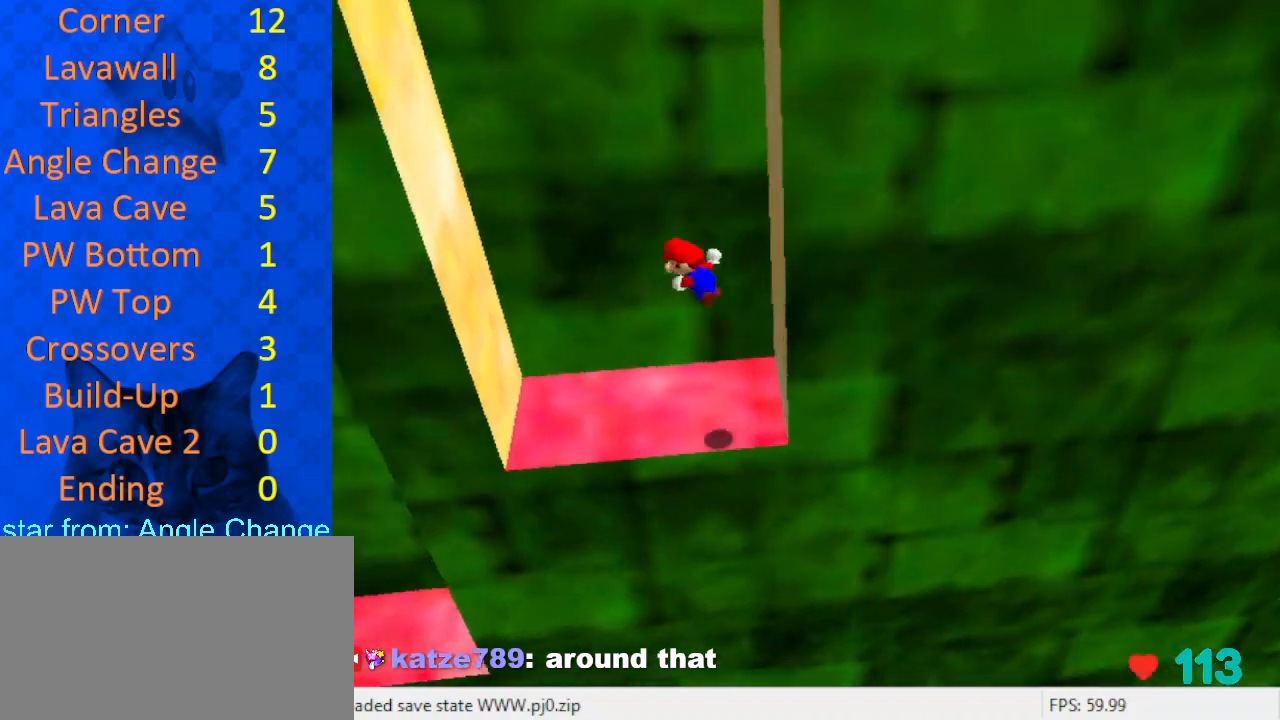
{"keys": ["right", "shift"], "events": [[400, "shift", "up"], [500, "left", "up"], [500, "right", "down"], [500, "shift", "down"]]}
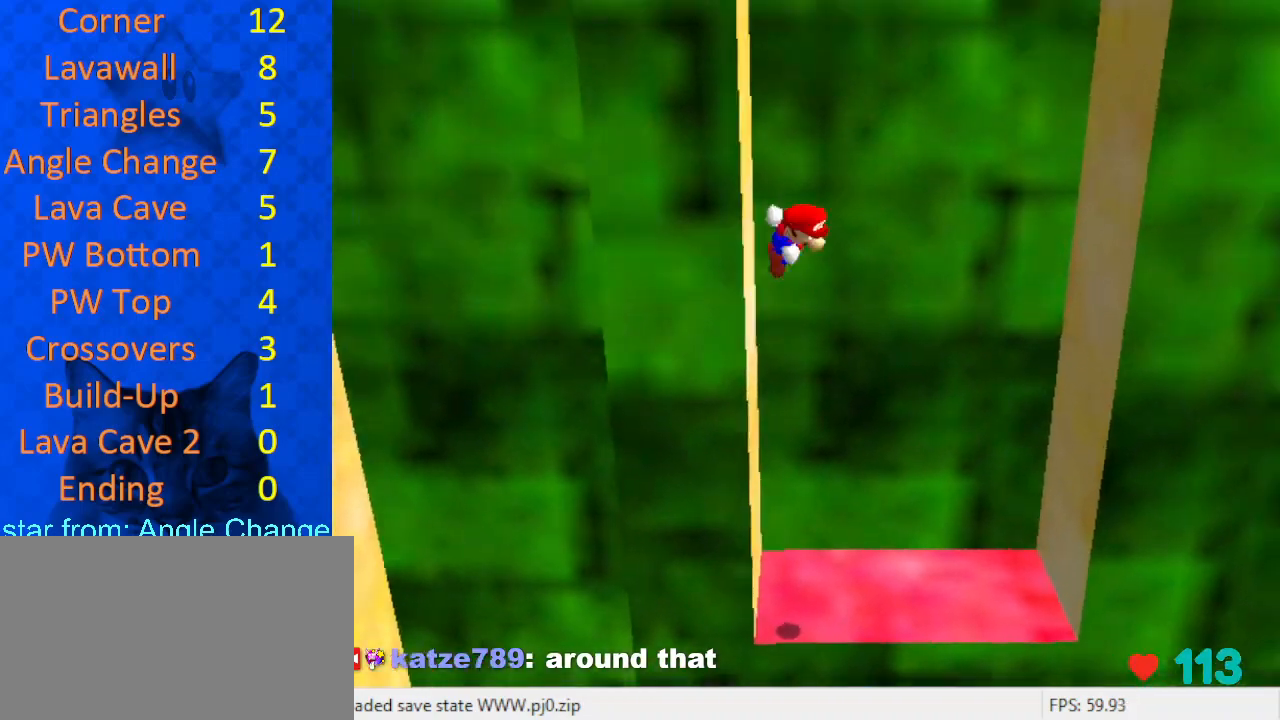
{"keys": ["right"], "events": [[33, "down", "down"], [133, "down", "up"], [500, "shift", "up"]]}
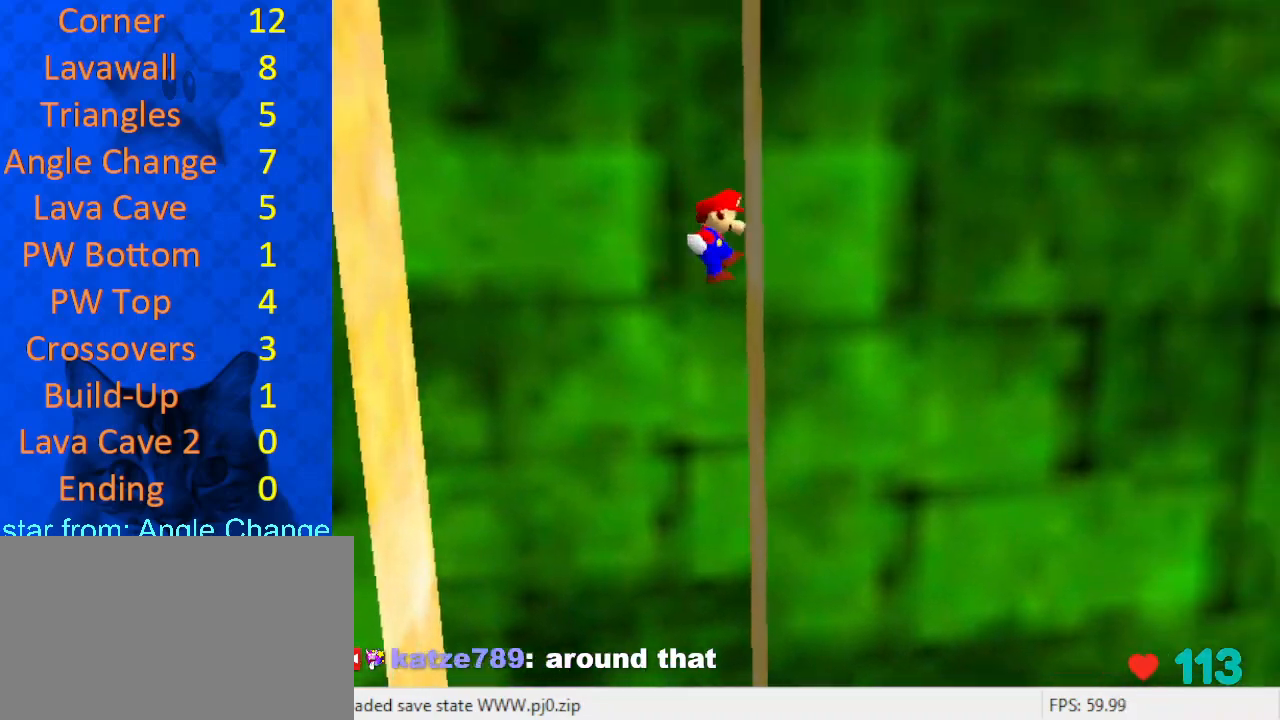
{"keys": ["left", "shift"], "events": [[100, "left", "down"], [100, "shift", "down"], [133, "right", "up"]]}
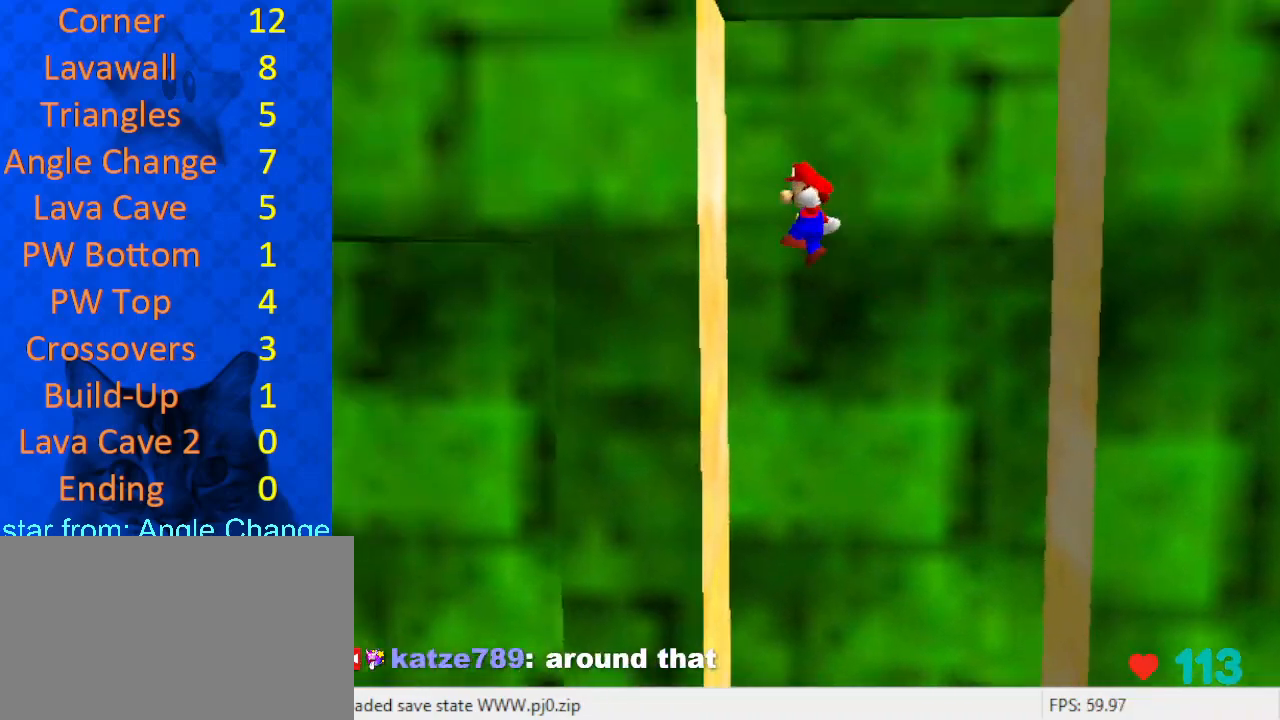
{"keys": ["right", "shift"], "events": [[100, "shift", "up"], [167, "left", "up"], [167, "right", "down"], [267, "down", "down"], [267, "shift", "down"], [300, "a", "down"], [433, "down", "up"], [467, "a", "up"]]}
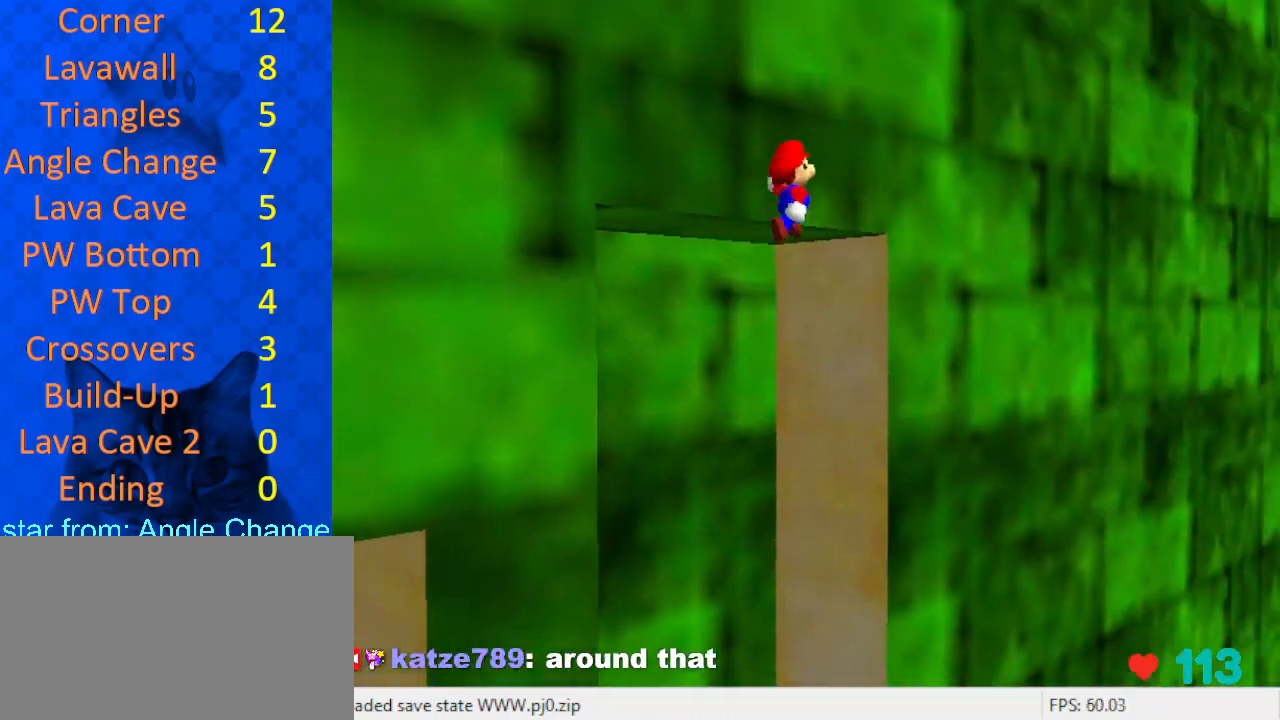
{"keys": ["shift", "up"], "events": [[67, "w", "down"], [133, "up", "down"], [200, "w", "up"], [300, "a", "down"], [433, "right", "up"], [467, "a", "up"]]}
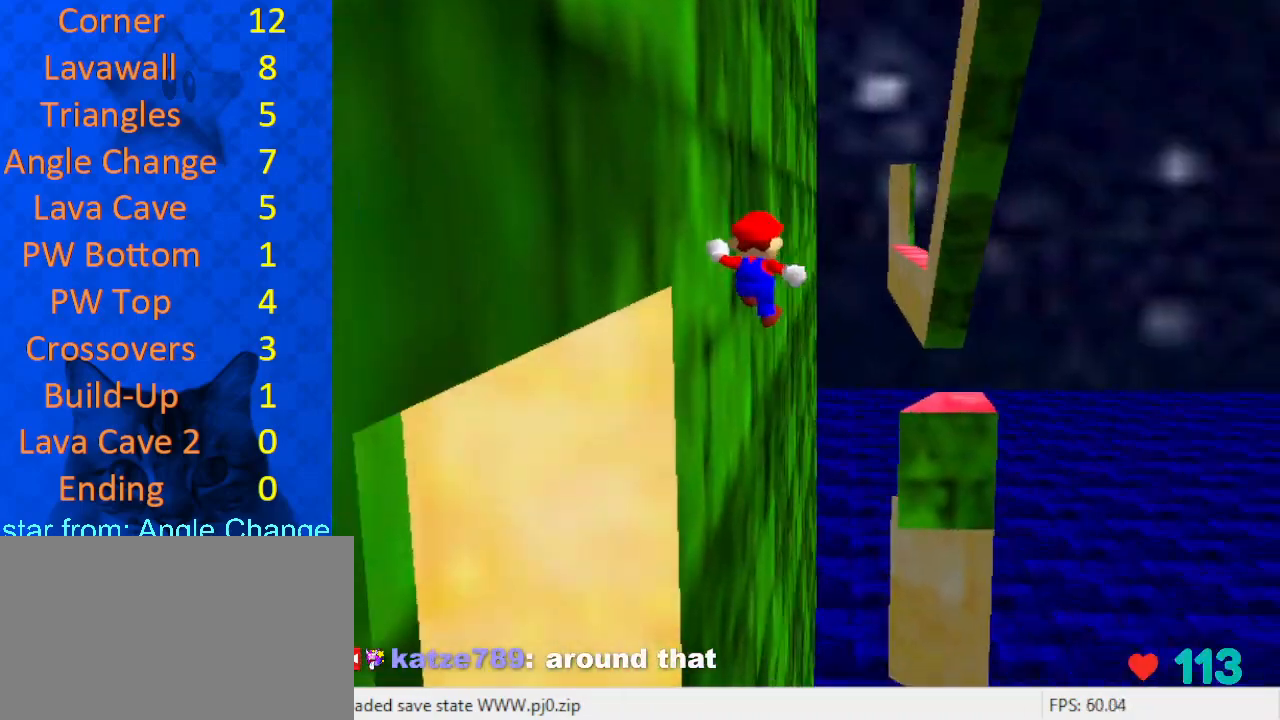
{"keys": ["shift", "up"], "events": [[400, "c", "down"], [500, "c", "up"]]}
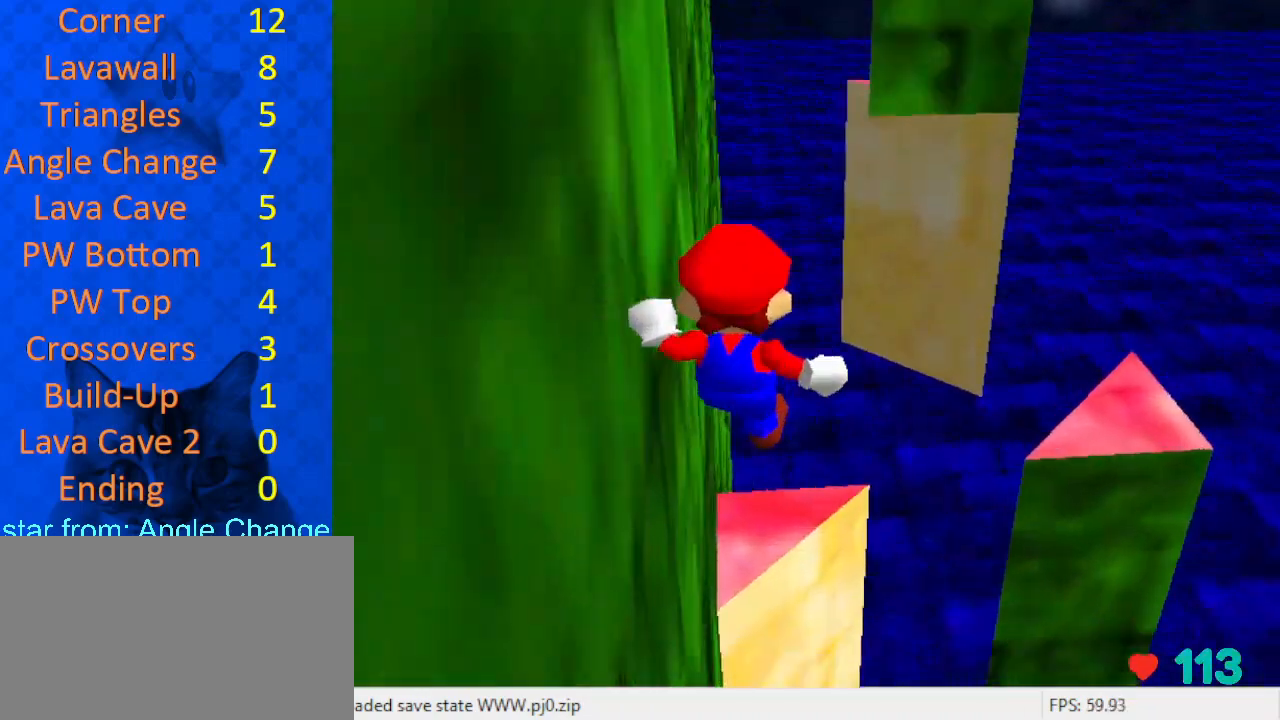
{"keys": ["left", "shift", "up"], "events": [[133, "c", "down"], [267, "c", "up"], [333, "a", "down"], [400, "left", "down"], [467, "a", "up"]]}
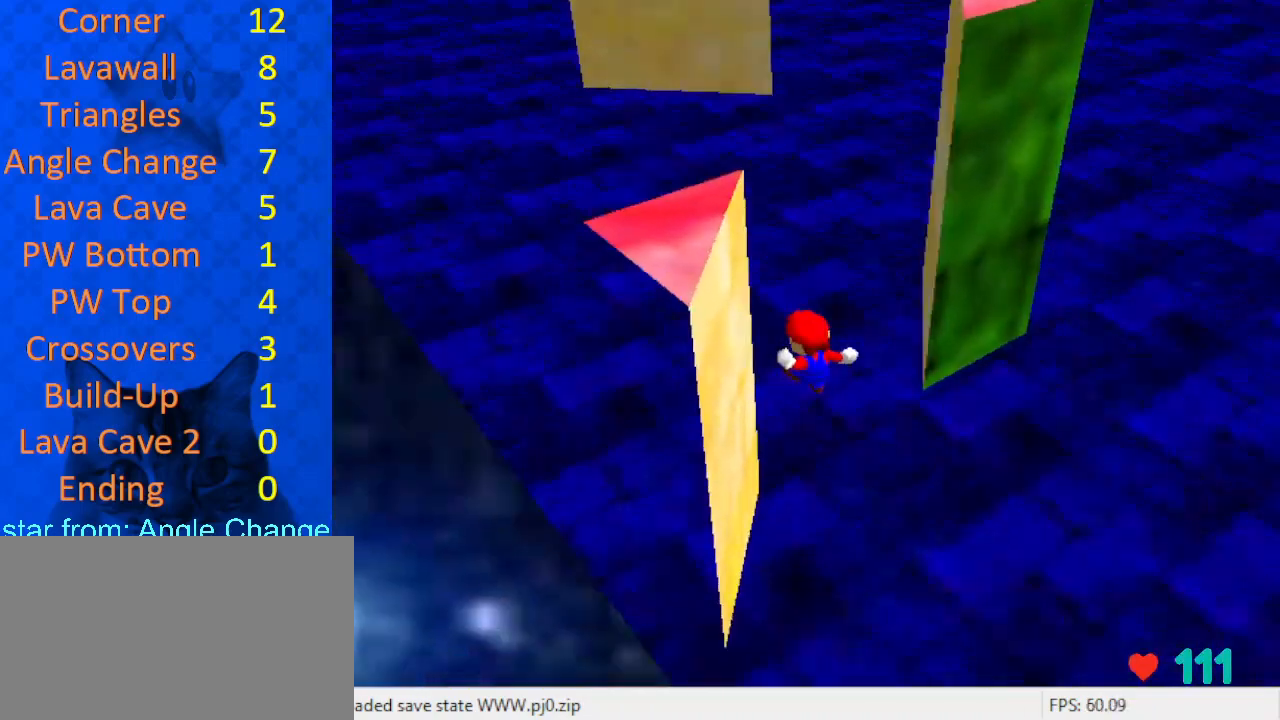
{"keys": ["s", "shift", "up"], "events": [[133, "up", "up"], [200, "shift", "up"], [267, "up", "down"], [333, "shift", "down"], [367, "left", "up"], [433, "s", "down"]]}
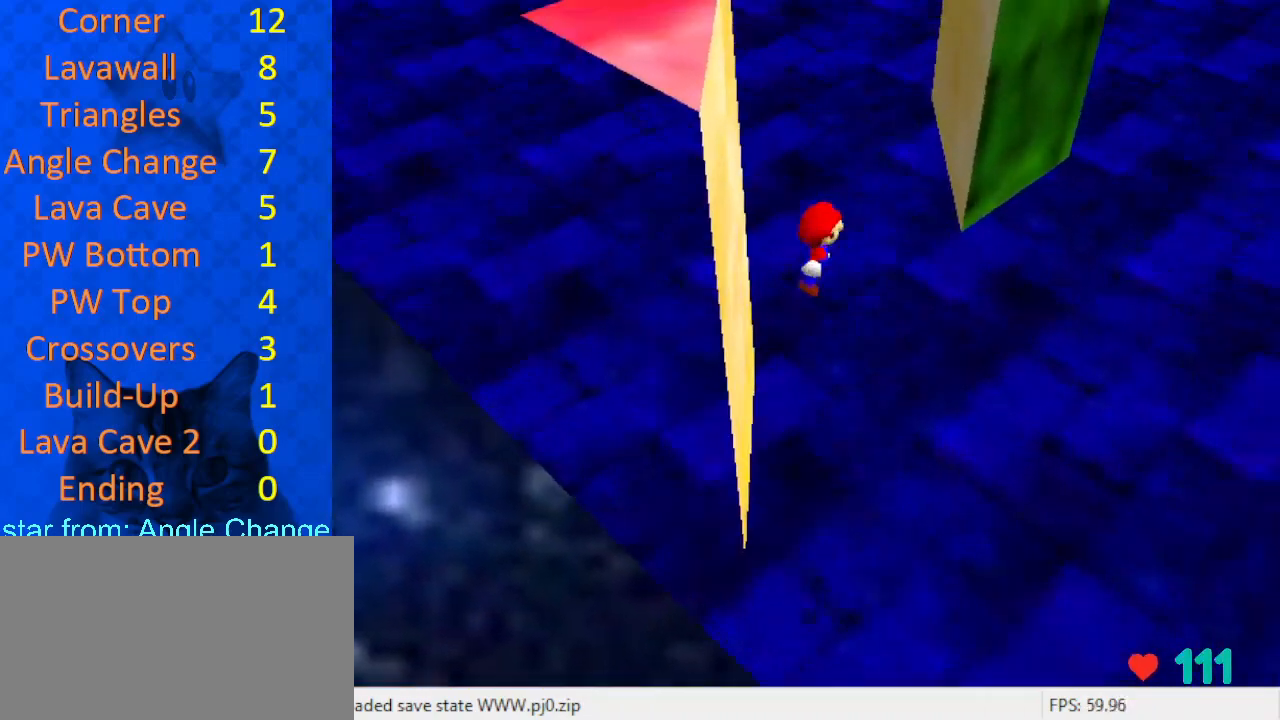
{"keys": ["up"], "events": [[167, "s", "up"], [367, "right", "down"], [367, "shift", "up"], [467, "right", "up"]]}
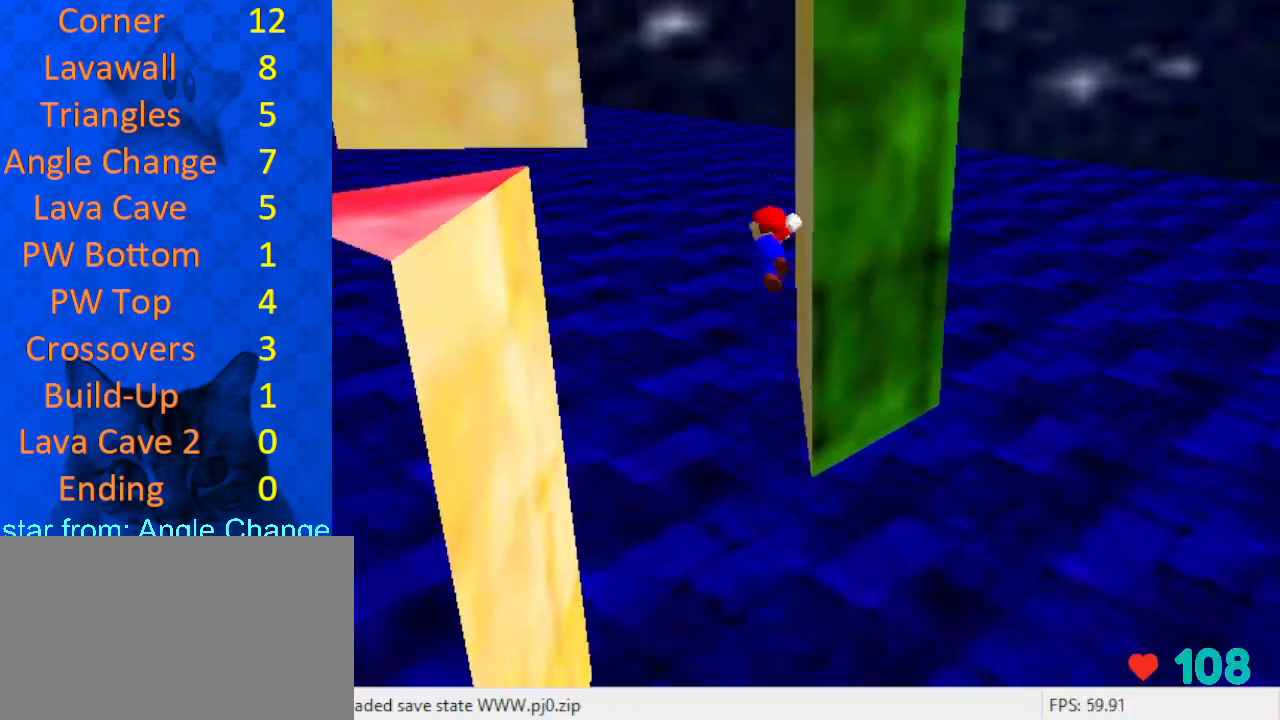
{"keys": ["right", "shift", "up"], "events": [[33, "left", "down"], [33, "shift", "down"], [100, "d", "down"], [200, "d", "up"], [267, "d", "down"], [333, "left", "up"], [400, "d", "up"], [433, "right", "down"]]}
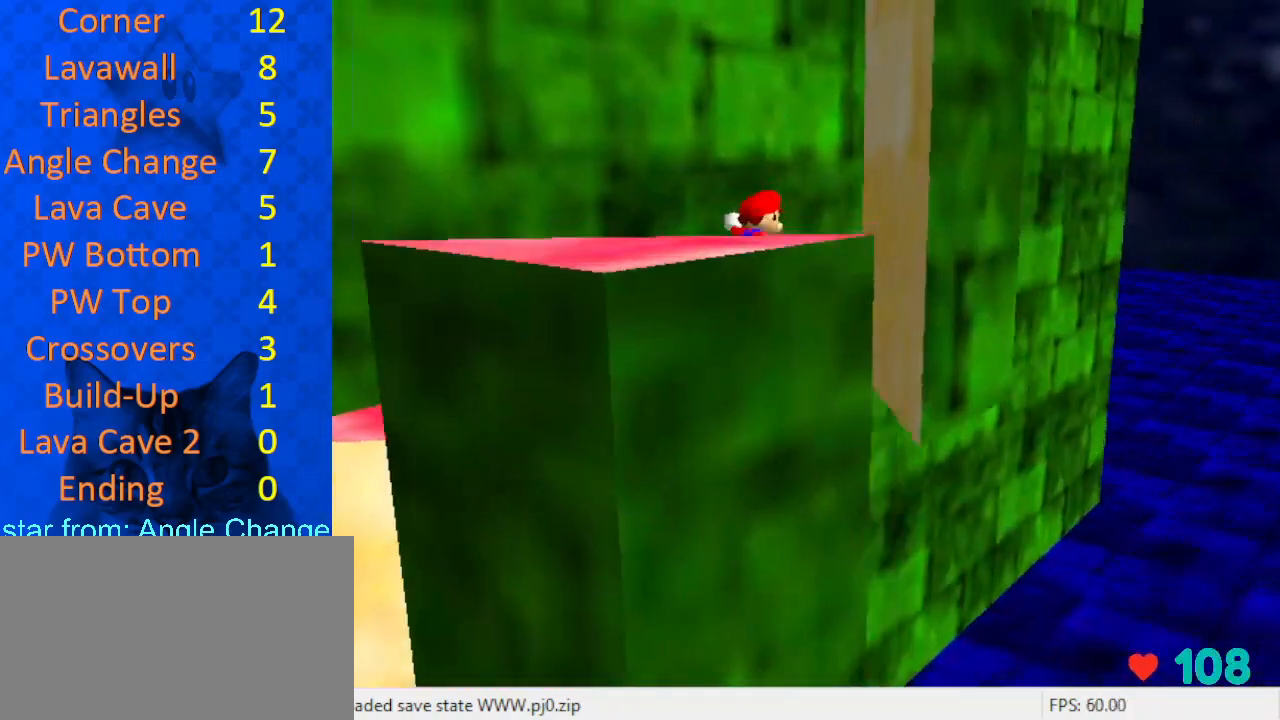
{"keys": ["left", "shift", "up"], "events": [[267, "shift", "up"], [300, "up", "up"], [400, "left", "down"], [400, "shift", "down"], [433, "right", "up"], [433, "up", "down"]]}
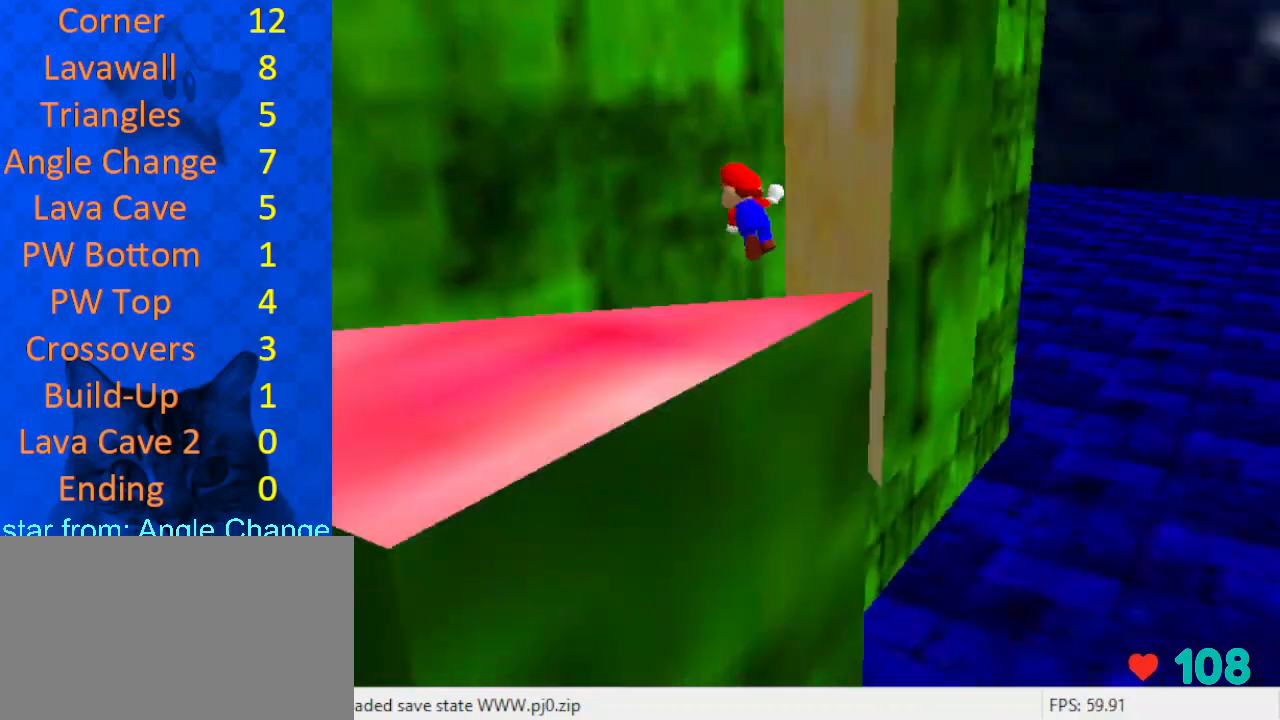
{"keys": ["down", "left"], "events": [[33, "a", "down"], [133, "up", "up"], [167, "a", "up"], [367, "a", "down"], [367, "down", "down"], [500, "a", "up"], [500, "shift", "up"]]}
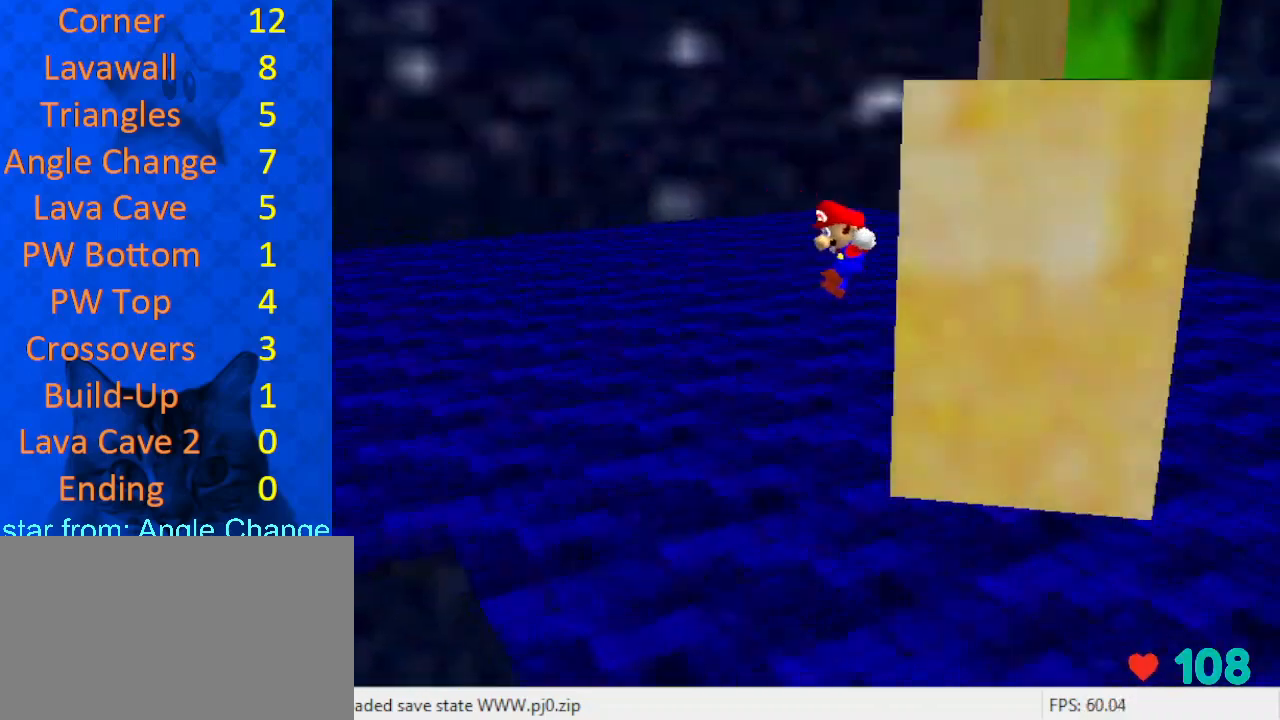
{"keys": ["right", "up"], "events": [[33, "down", "up"], [100, "shift", "down"], [100, "up", "down"], [167, "left", "up"], [267, "d", "down"], [400, "d", "up"], [400, "right", "down"], [500, "shift", "up"]]}
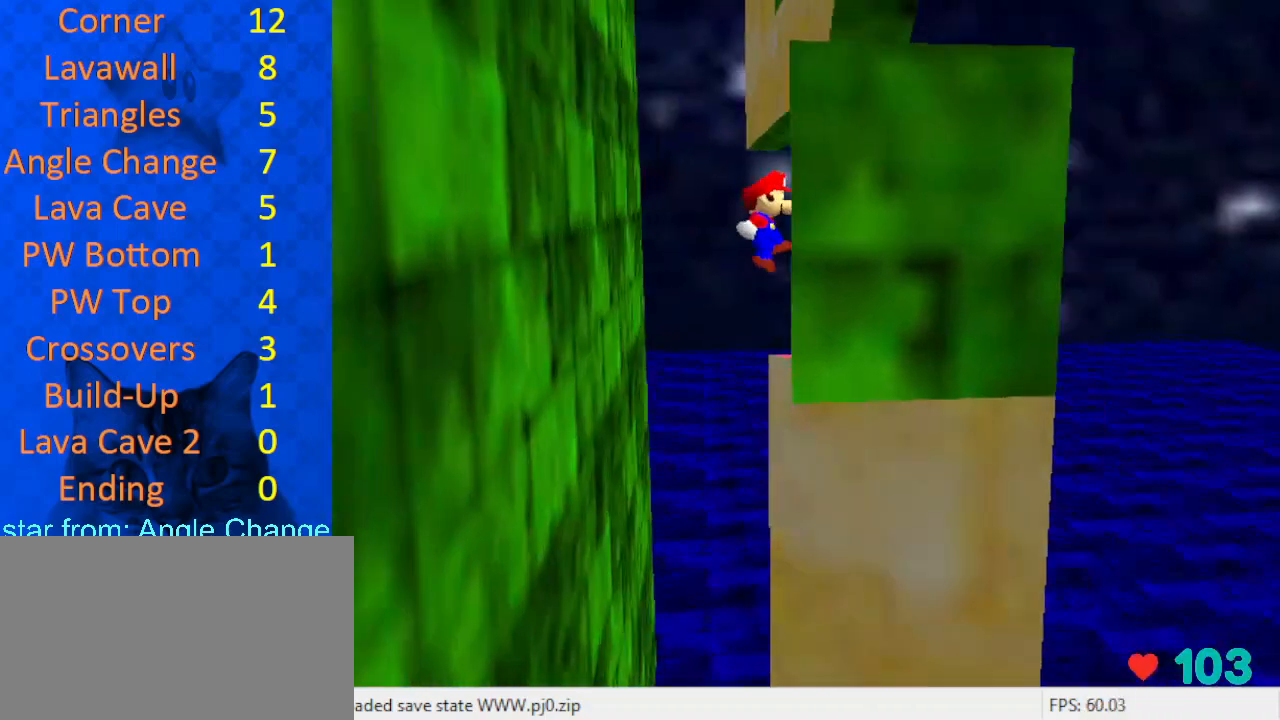
{"keys": ["shift", "up"], "events": [[200, "right", "up"], [200, "shift", "down"]]}
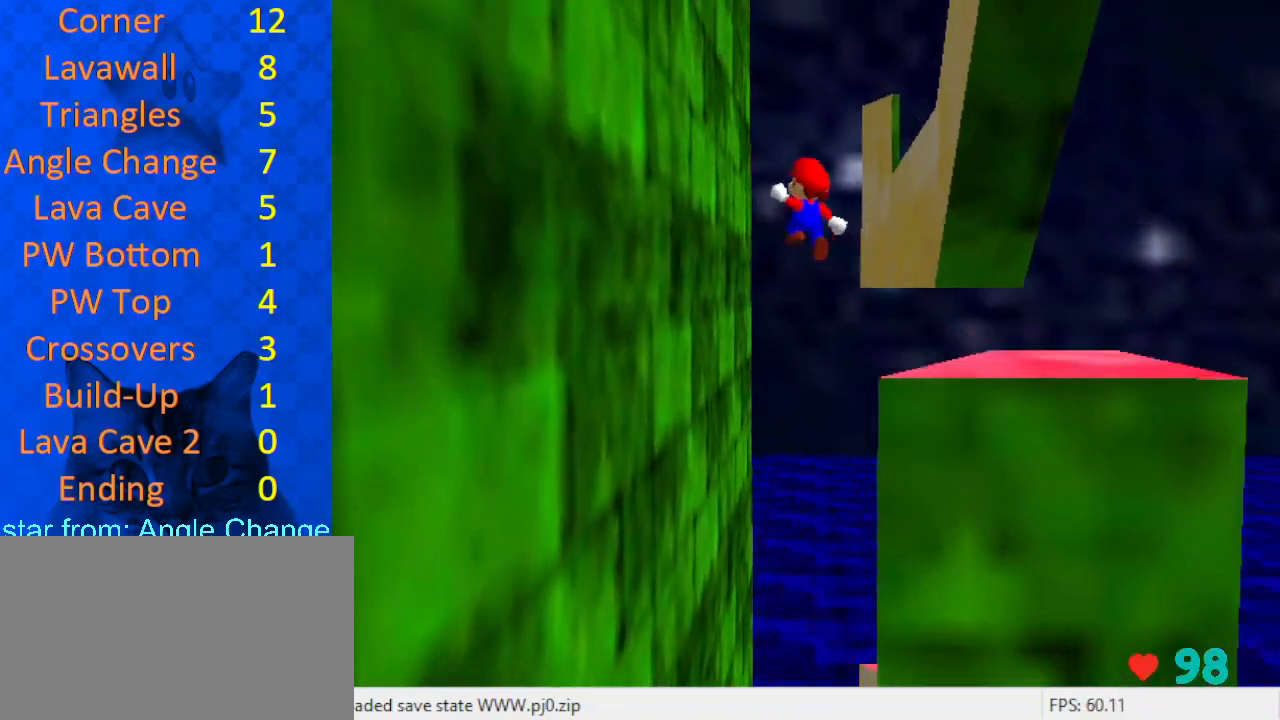
{"keys": ["left", "shift", "up"], "events": [[433, "left", "down"]]}
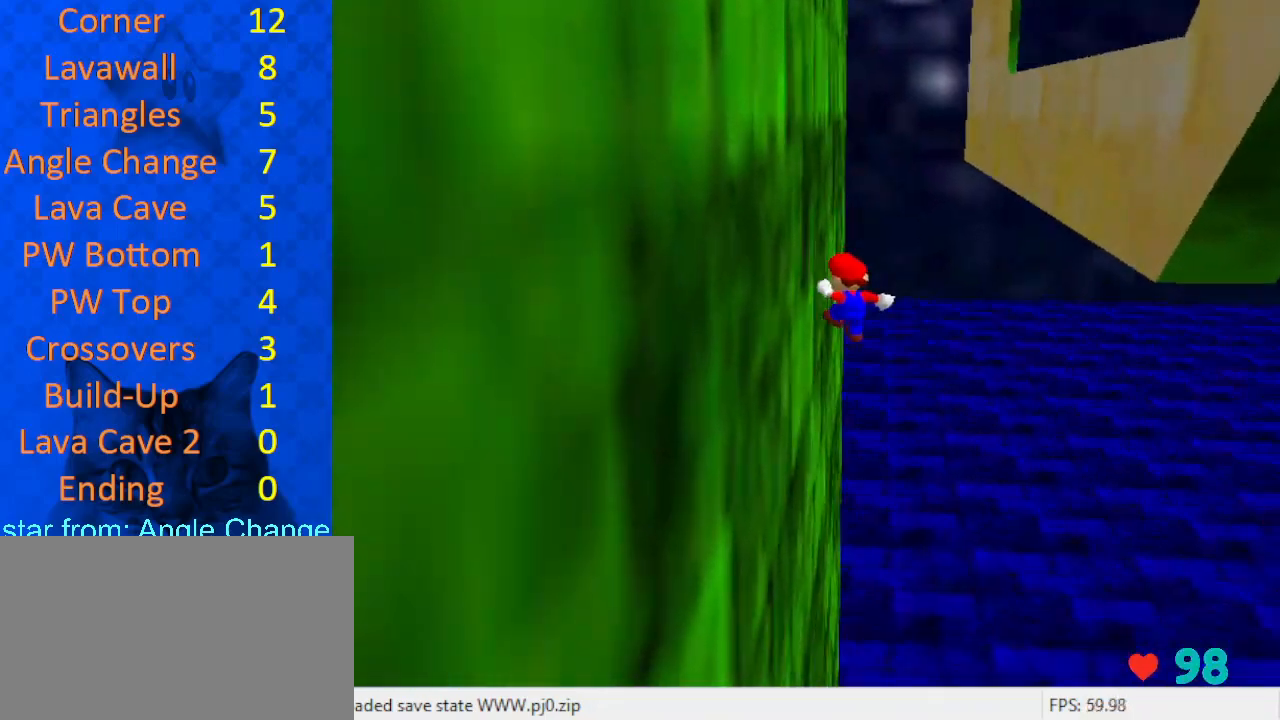
{"keys": ["right", "shift", "up"], "events": [[67, "shift", "up"], [167, "left", "up"], [167, "right", "down"], [200, "shift", "down"]]}
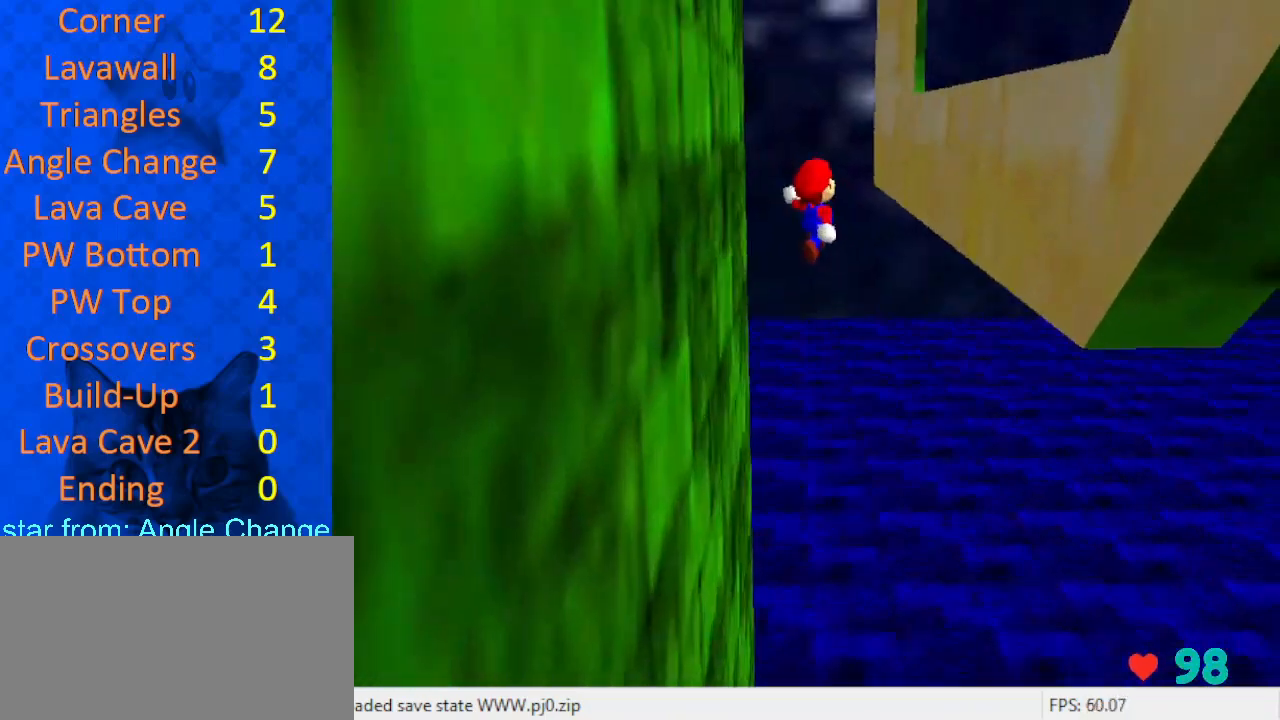
{"keys": ["right"], "events": [[300, "up", "up"], [500, "shift", "up"]]}
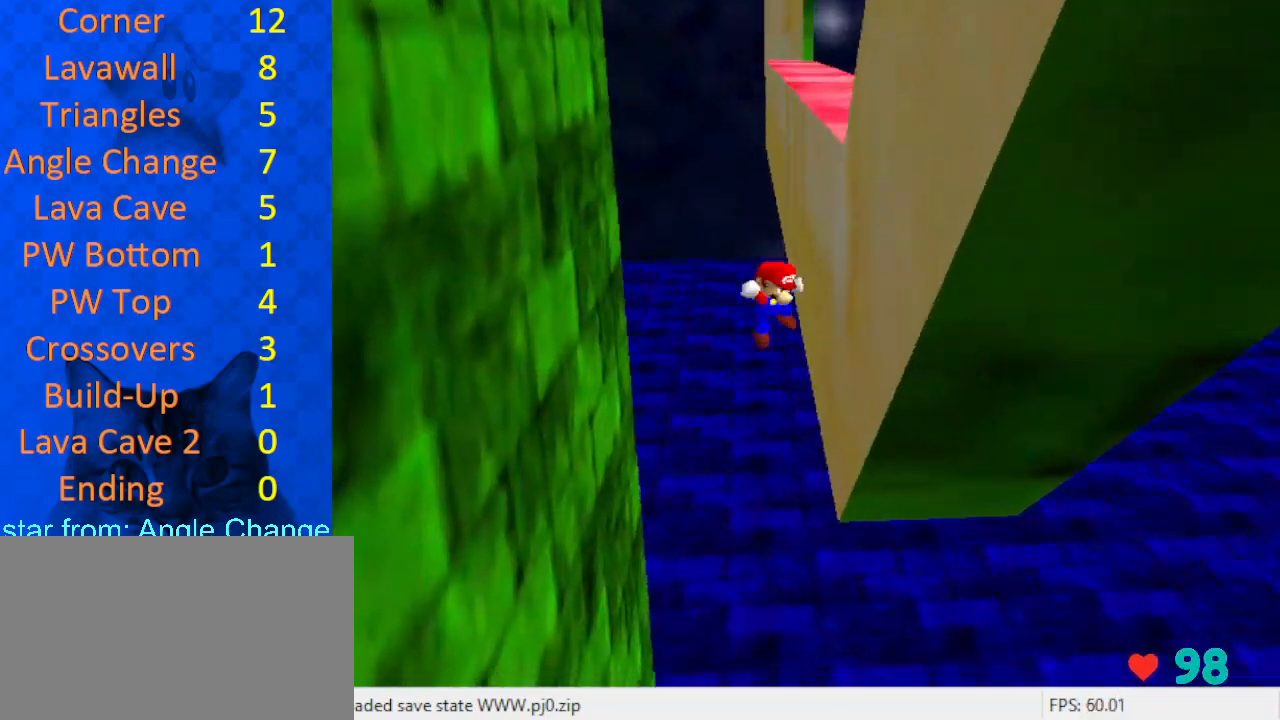
{"keys": ["up"], "events": [[33, "right", "up"], [100, "left", "down"], [100, "shift", "down"], [100, "up", "down"], [367, "shift", "up"], [400, "left", "up"]]}
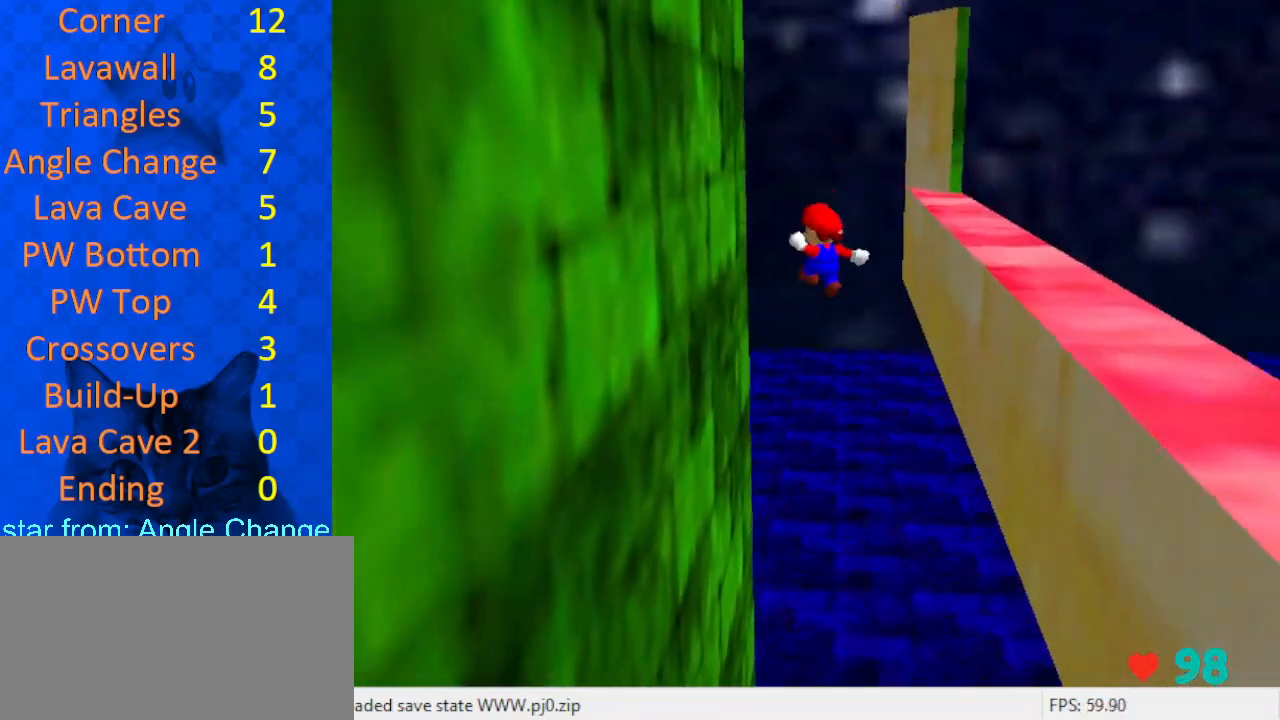
{"keys": ["left", "right"], "events": [[333, "left", "down"], [467, "up", "up"], [500, "right", "down"]]}